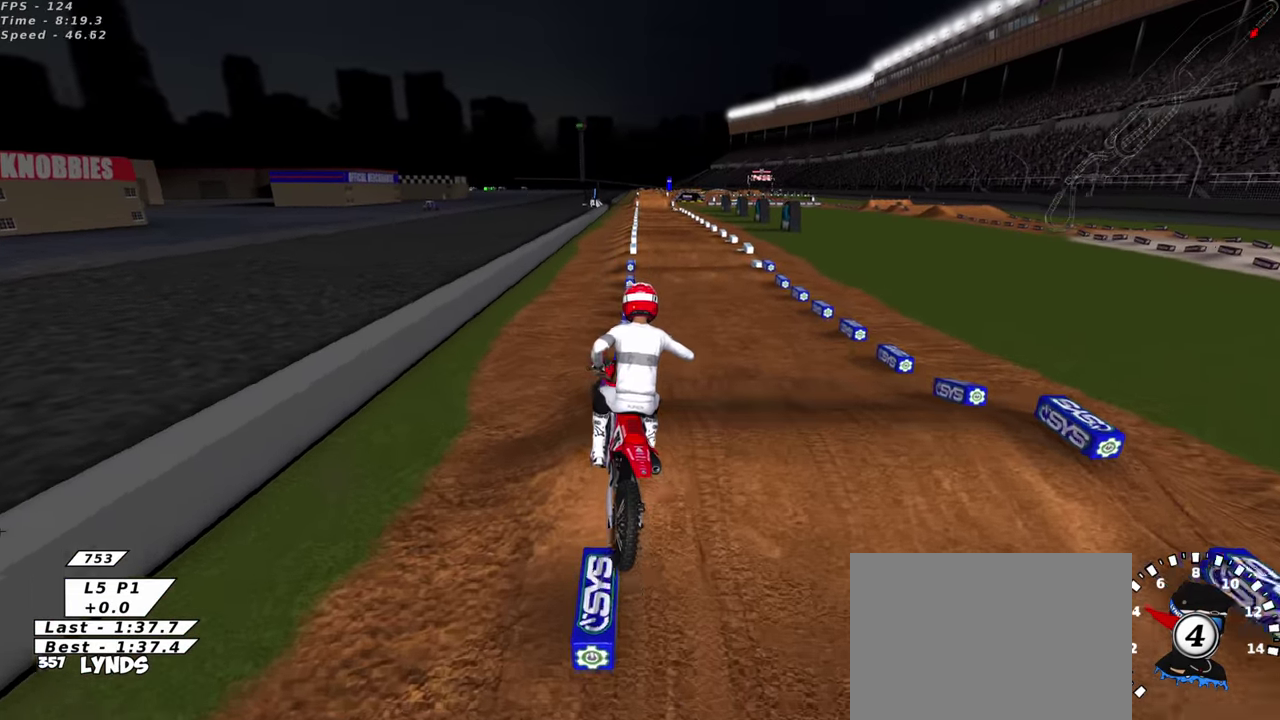
Gameplay with a controller (PlayStation layout); each line is a JSON object with the inputs held at the frame after it (dt_ms = milliseconds from this image to that frame). "events" lists button and stick changes between this image and that frame as [ms after this image, input, new state], when the widget could be followed in between. This document gives stick clicks only as held states, not as events. Not read: right_stick.
{"dt_ms": 400, "buttons": ["R2"], "left_stick": "left", "events": [[66, "SQUARE", "down"], [166, "SQUARE", "up"], [300, "R2", "down"], [316, "left_stick", "left"]]}
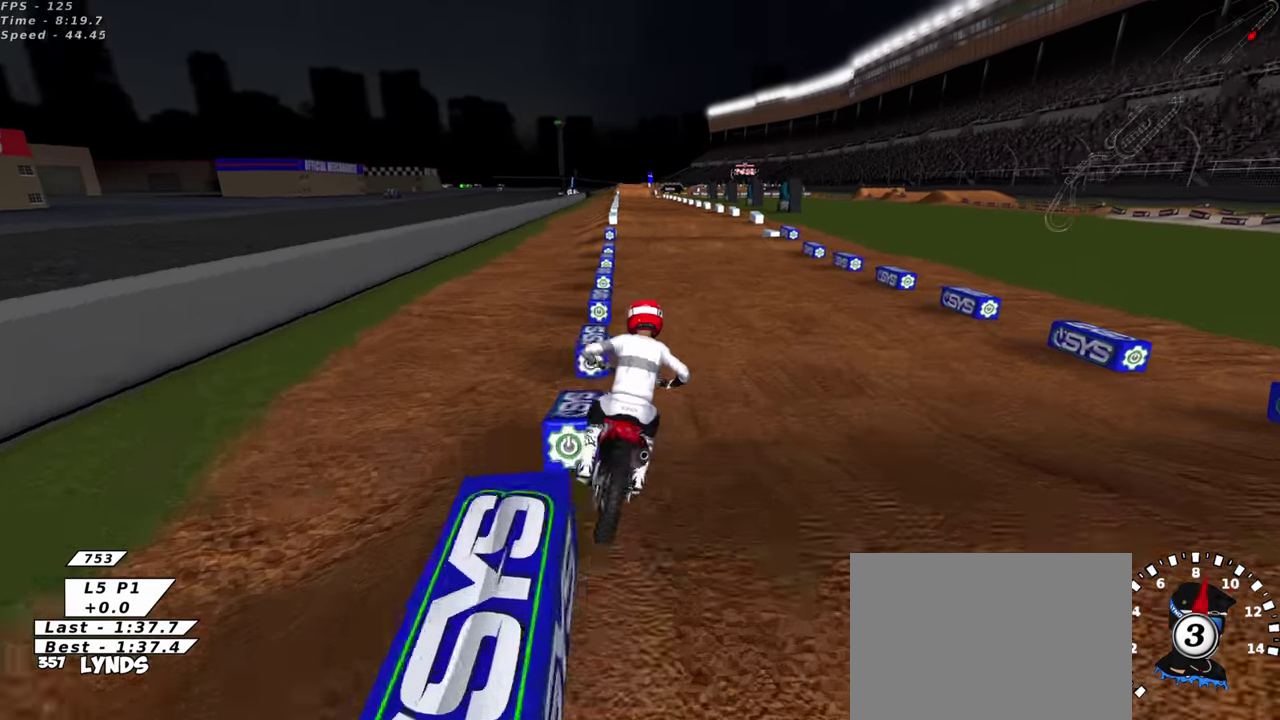
{"dt_ms": 500, "buttons": ["R2"], "left_stick": "center", "events": [[50, "left_stick", "down-left"], [266, "left_stick", "center"]]}
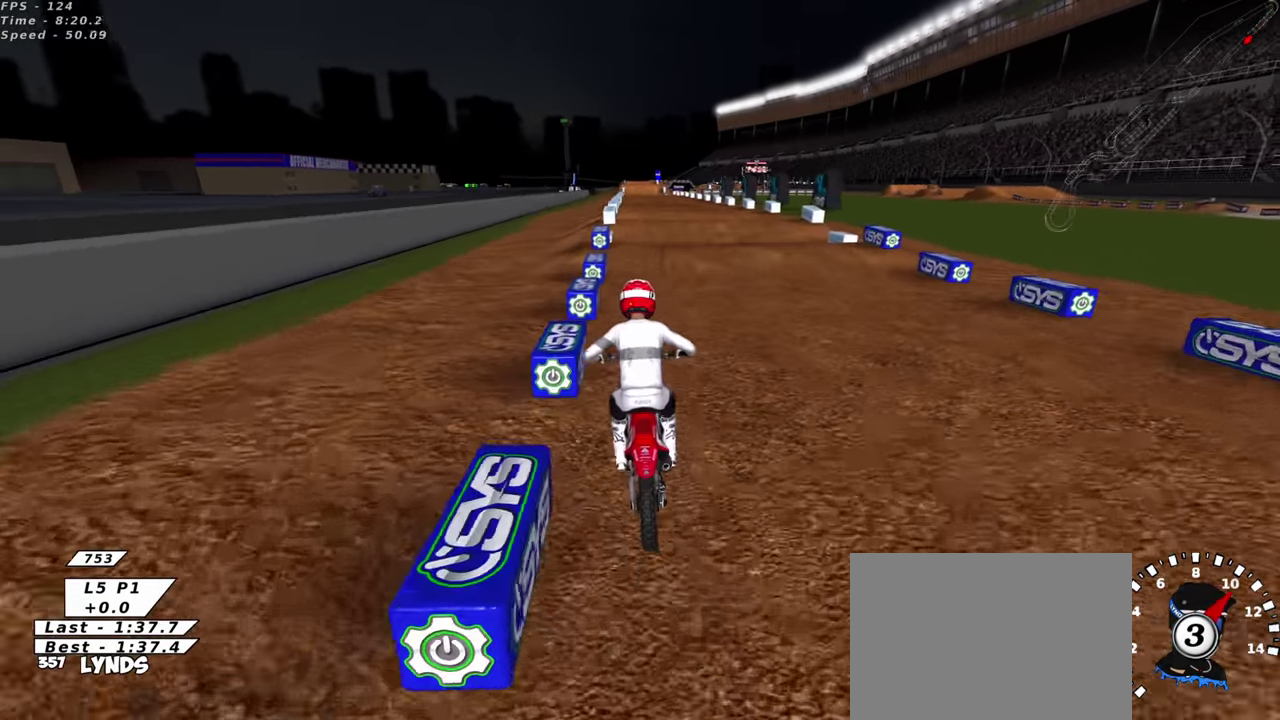
{"dt_ms": 500, "buttons": ["R2"], "left_stick": "center", "events": [[100, "SQUARE", "down"], [200, "SQUARE", "up"]]}
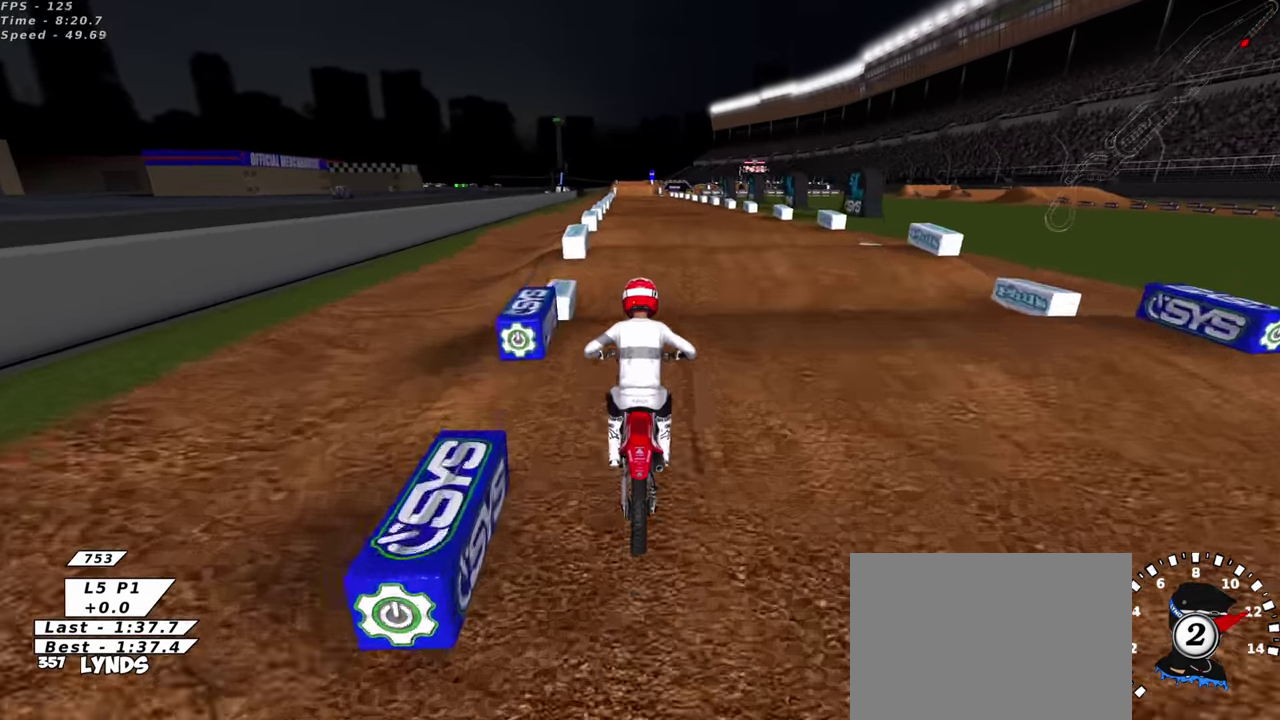
{"dt_ms": 400, "buttons": ["R2"], "left_stick": "center", "events": []}
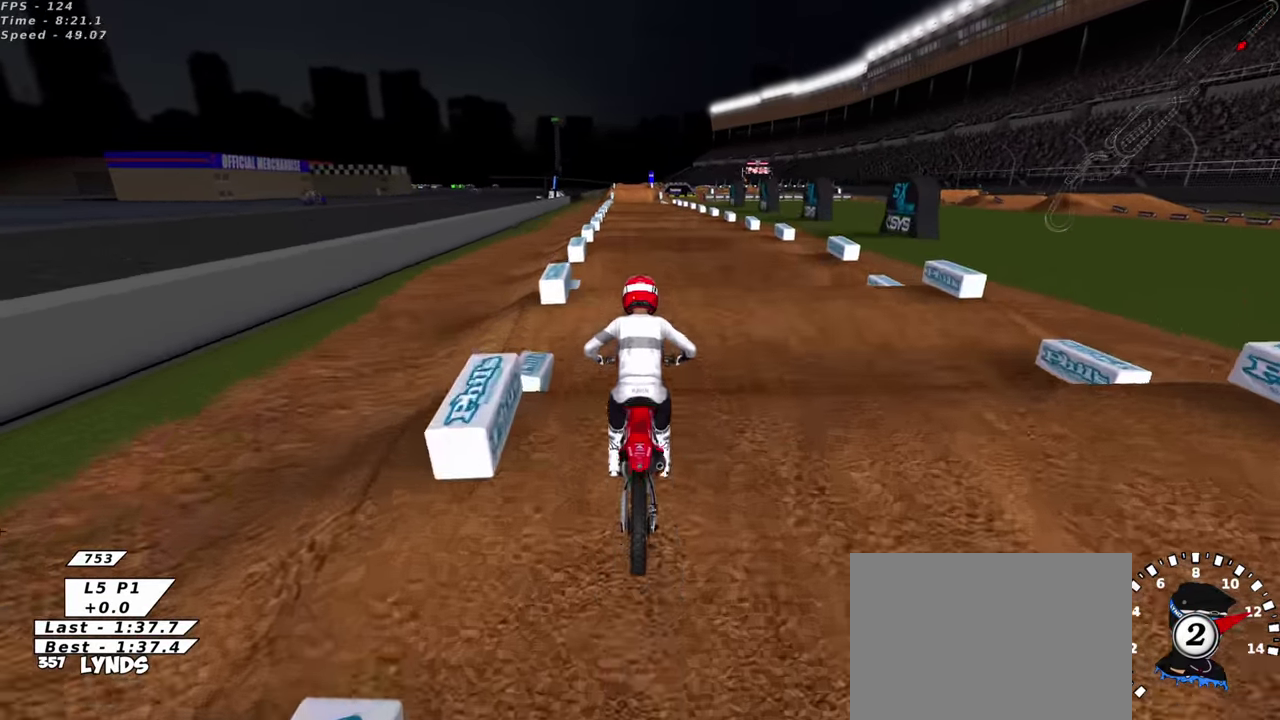
{"dt_ms": 600, "buttons": ["R2"], "left_stick": "center", "events": [[66, "R2", "up"], [266, "R2", "down"]]}
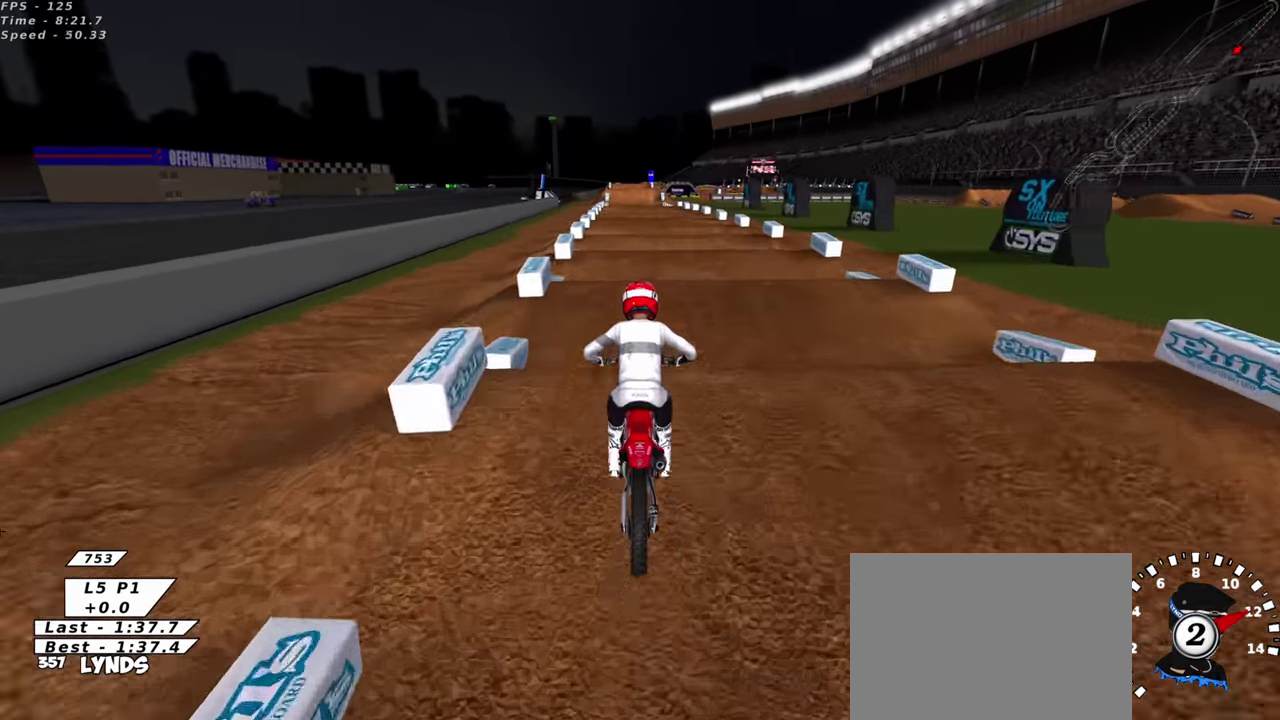
{"dt_ms": 400, "buttons": ["R2"], "left_stick": "center", "events": []}
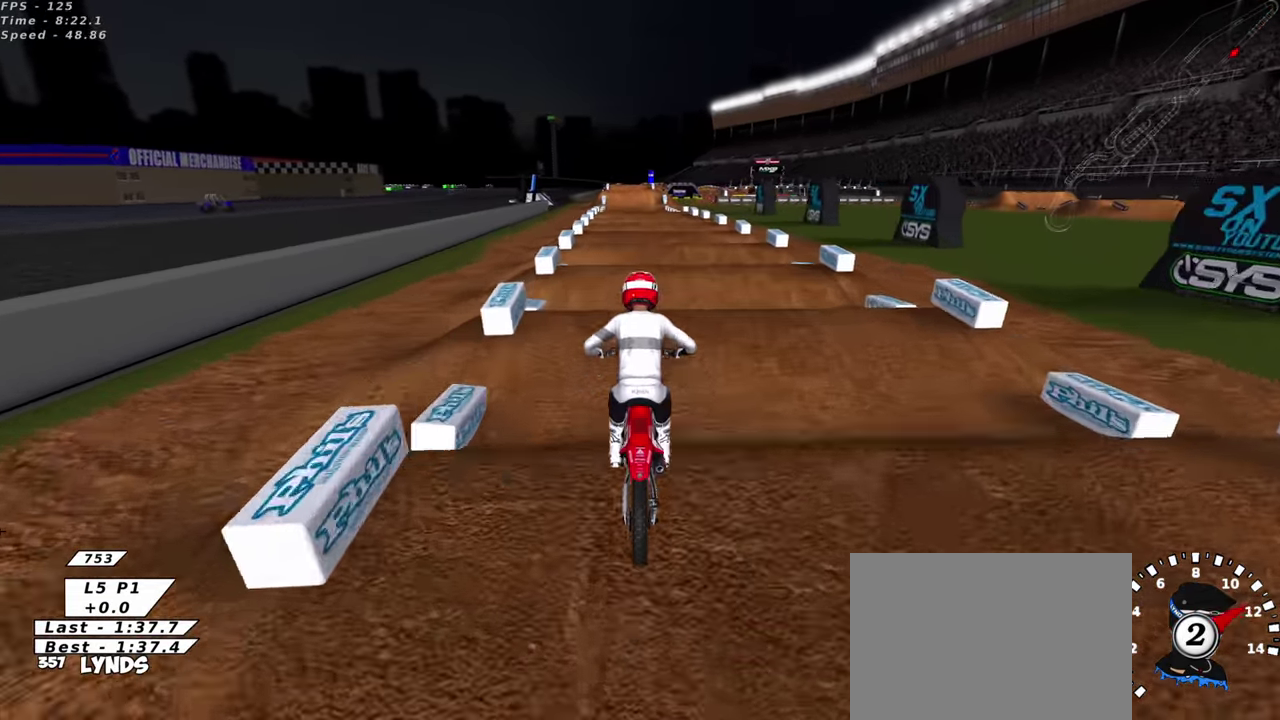
{"dt_ms": 600, "buttons": ["R2"], "left_stick": "center", "events": []}
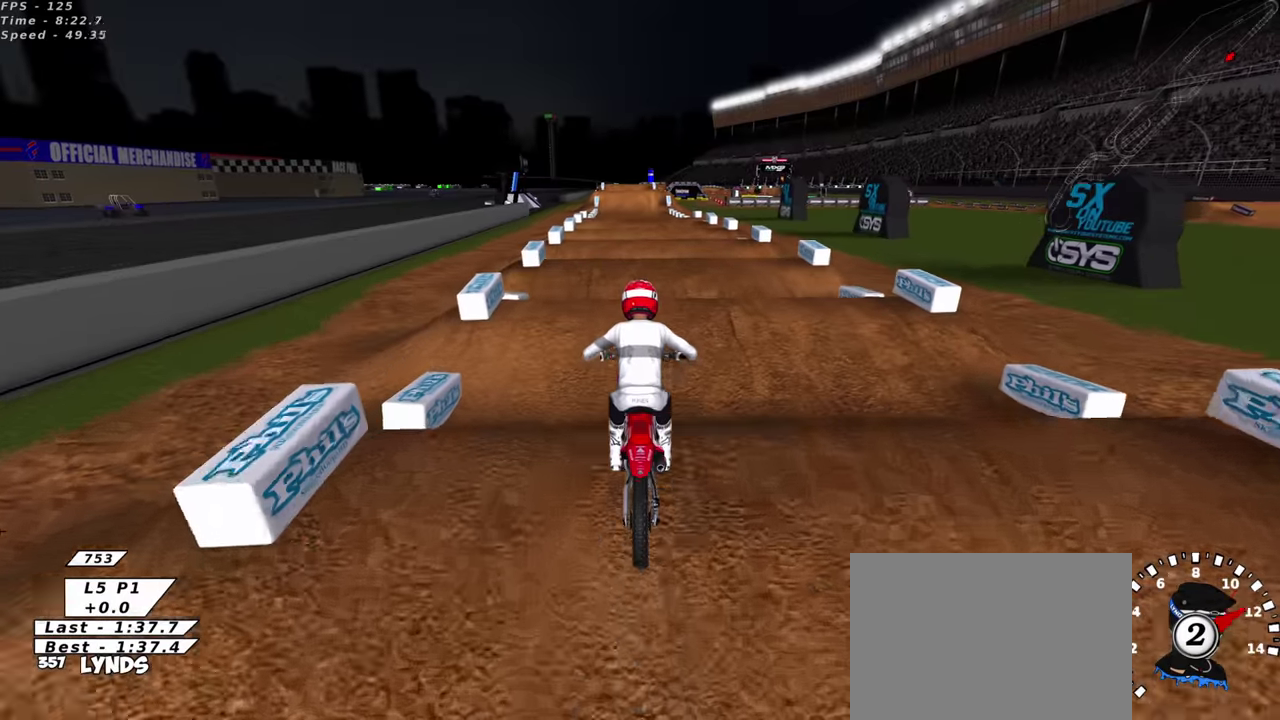
{"dt_ms": 300, "buttons": ["TRIANGLE", "R2"], "left_stick": "center", "events": [[200, "TRIANGLE", "down"]]}
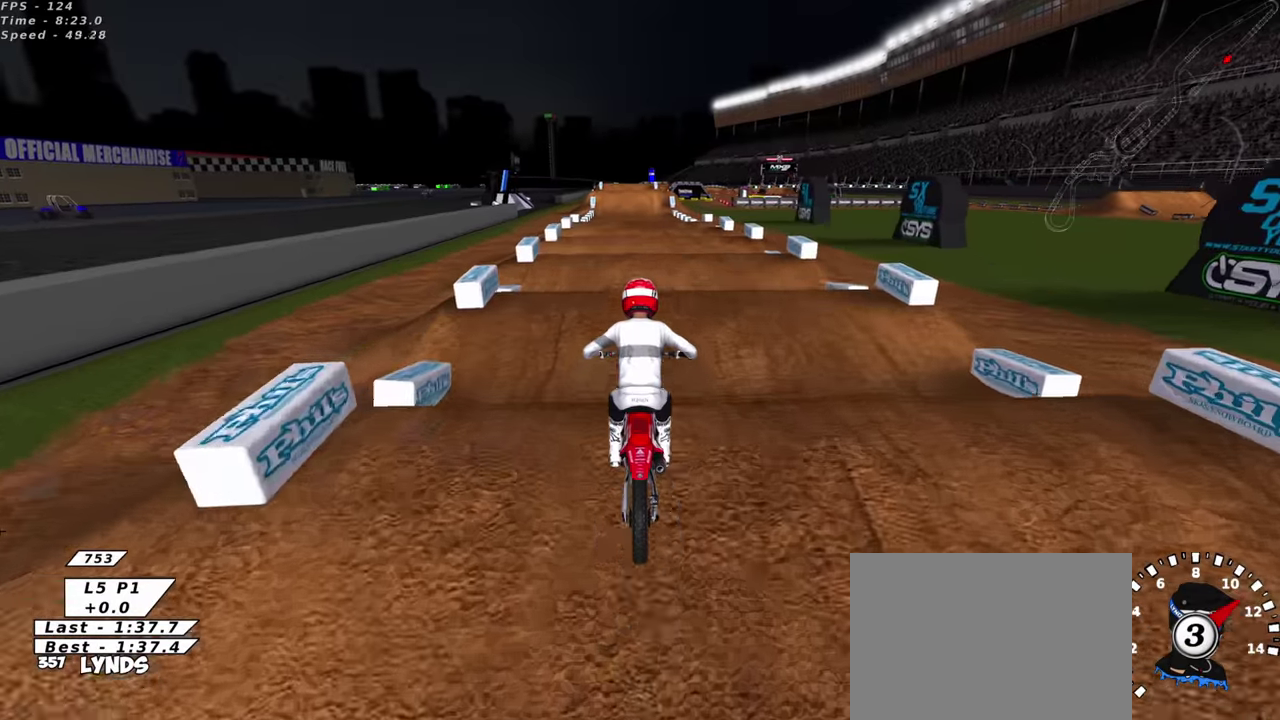
{"dt_ms": 900, "buttons": ["R2"], "left_stick": "center", "events": [[16, "TRIANGLE", "up"], [733, "R2", "up"], [850, "R2", "down"]]}
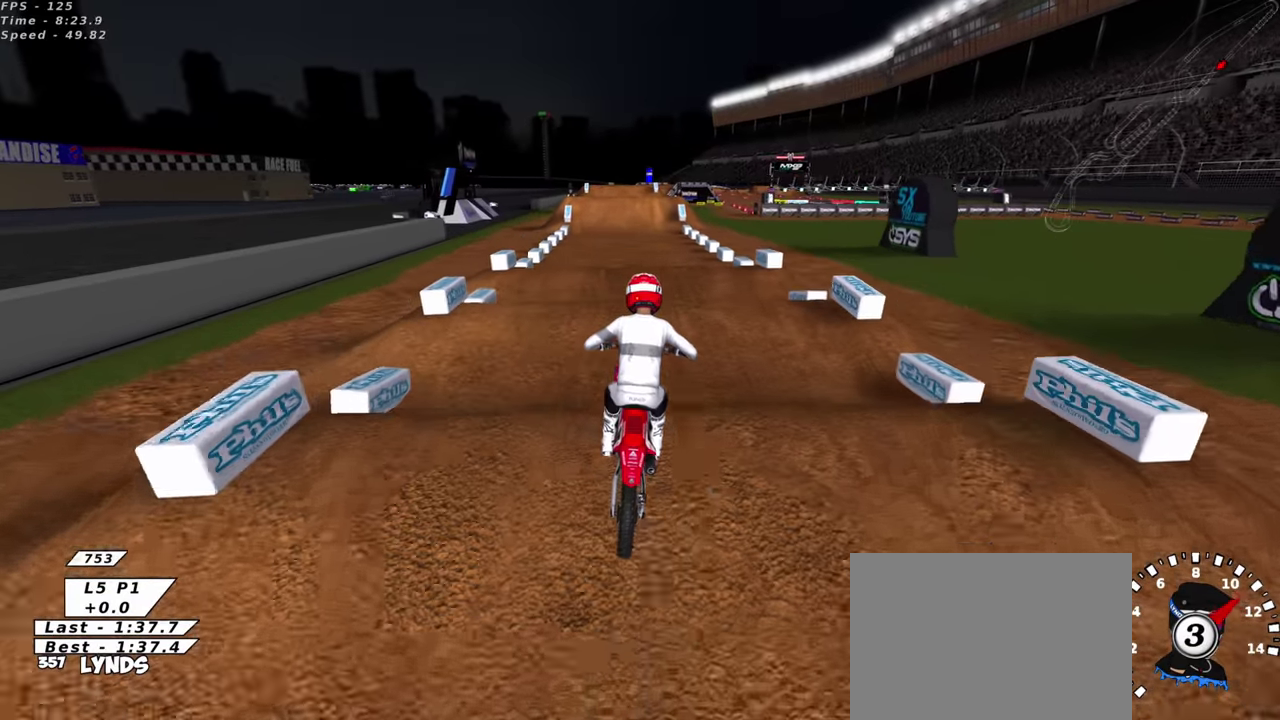
{"dt_ms": 300, "buttons": ["R2"], "left_stick": "center", "events": [[50, "R2", "up"], [133, "R2", "down"]]}
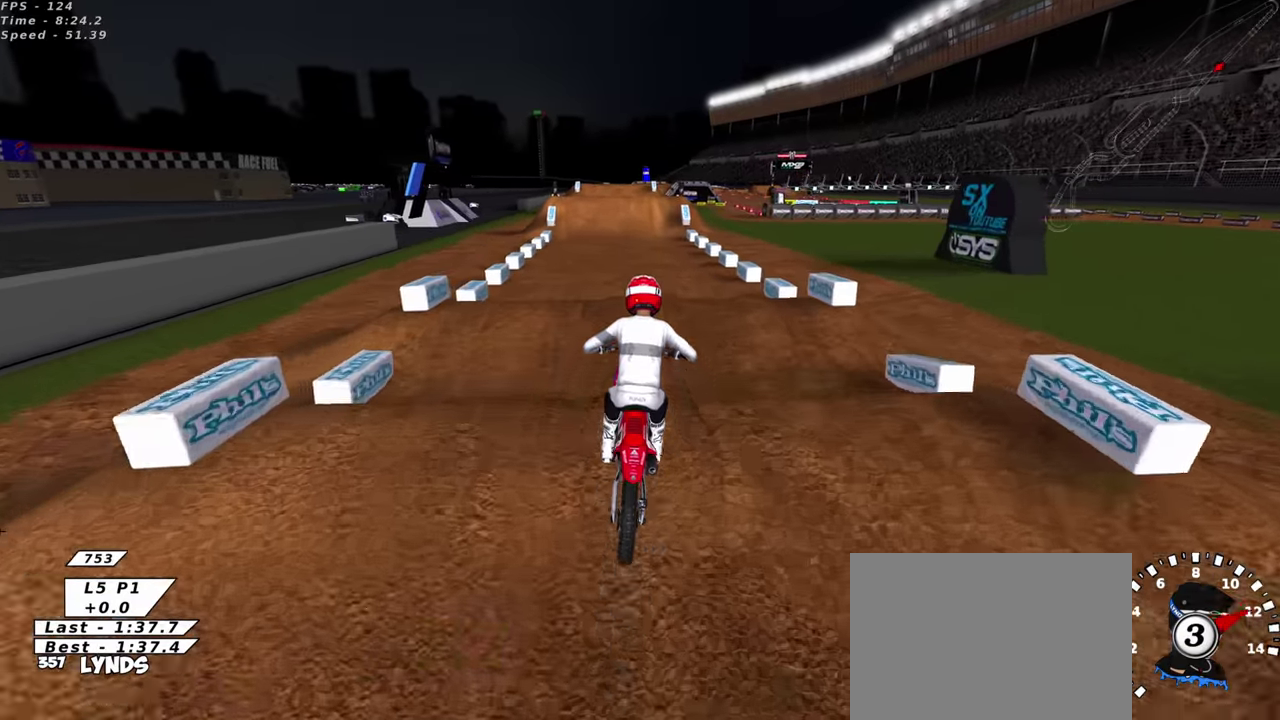
{"dt_ms": 600, "buttons": [], "left_stick": "left", "events": [[416, "R2", "up"], [500, "left_stick", "left"]]}
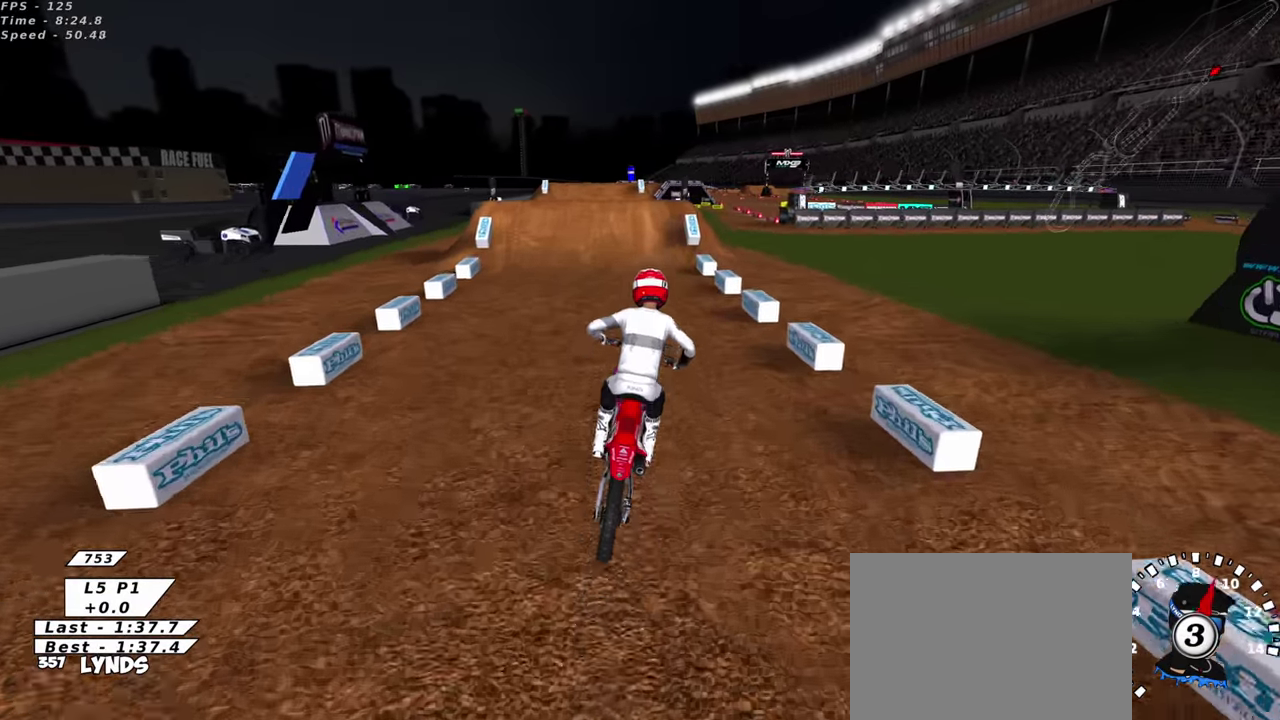
{"dt_ms": 400, "buttons": ["R2"], "left_stick": "center", "events": [[133, "left_stick", "center"], [150, "R2", "down"], [200, "left_stick", "up-right"], [366, "left_stick", "center"]]}
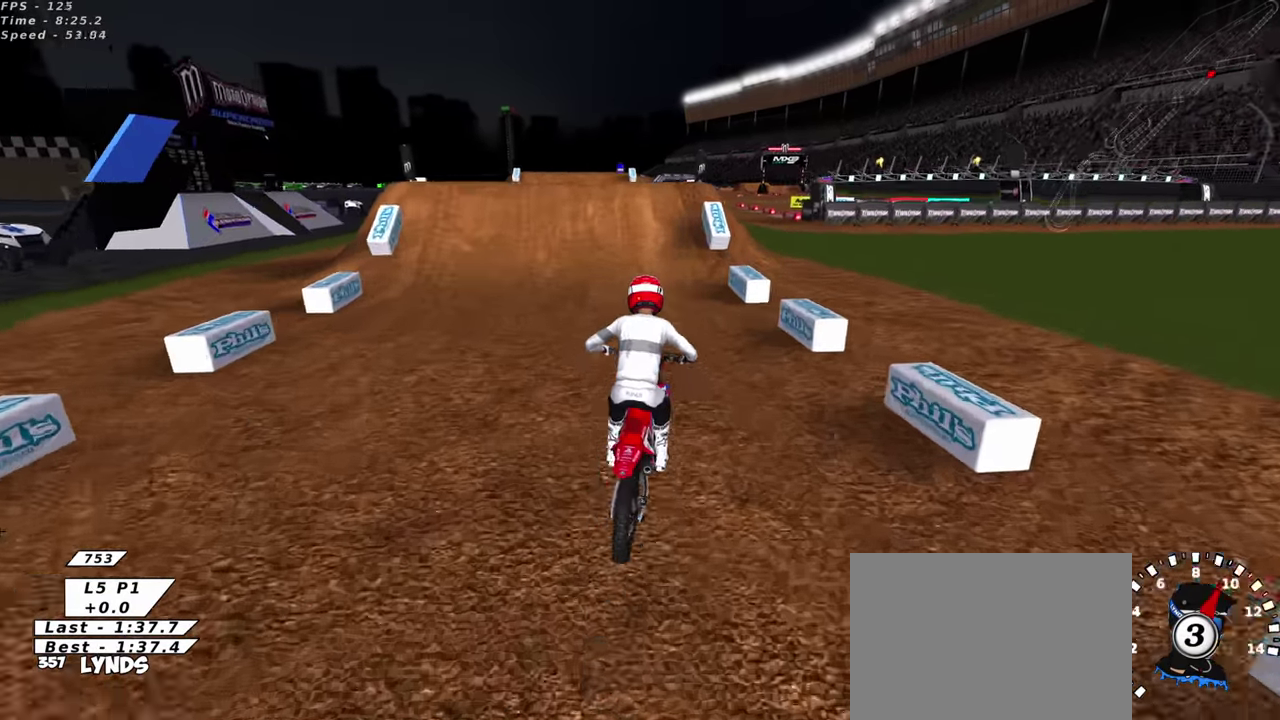
{"dt_ms": 600, "buttons": [], "left_stick": "up"}
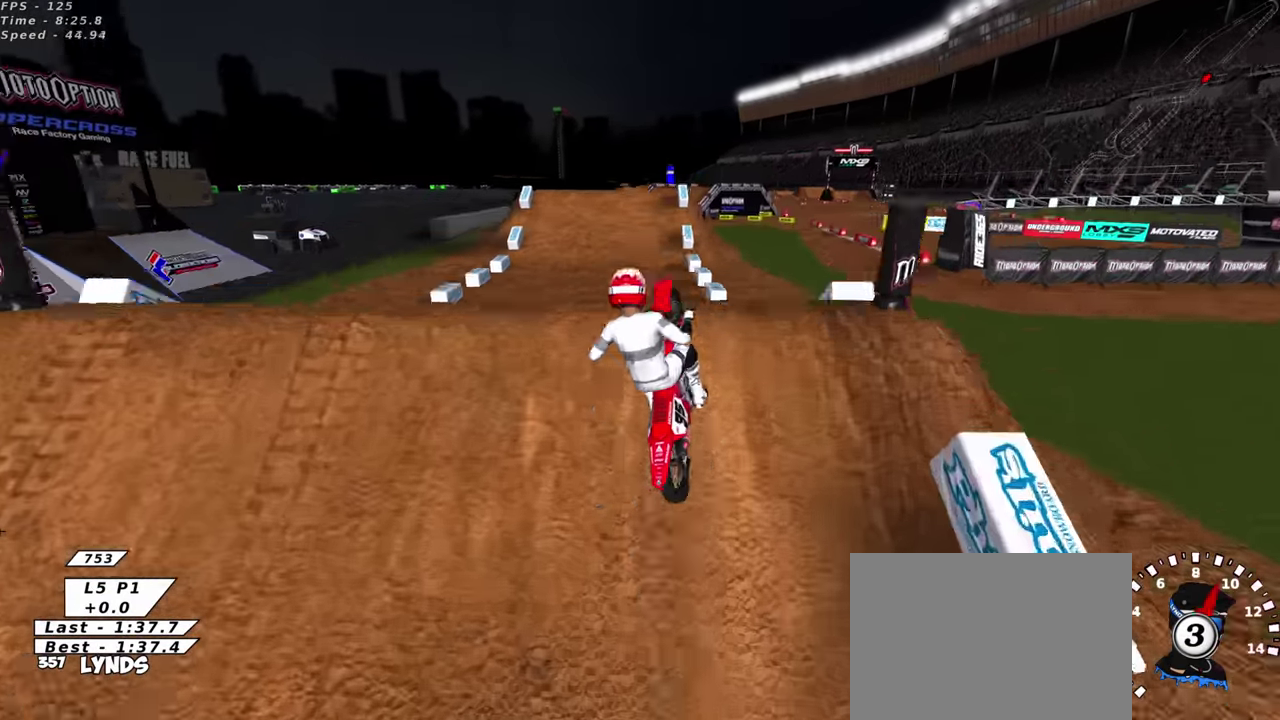
{"dt_ms": 400, "buttons": [], "left_stick": "down-left", "events": [[83, "left_stick", "right"], [216, "left_stick", "down-left"]]}
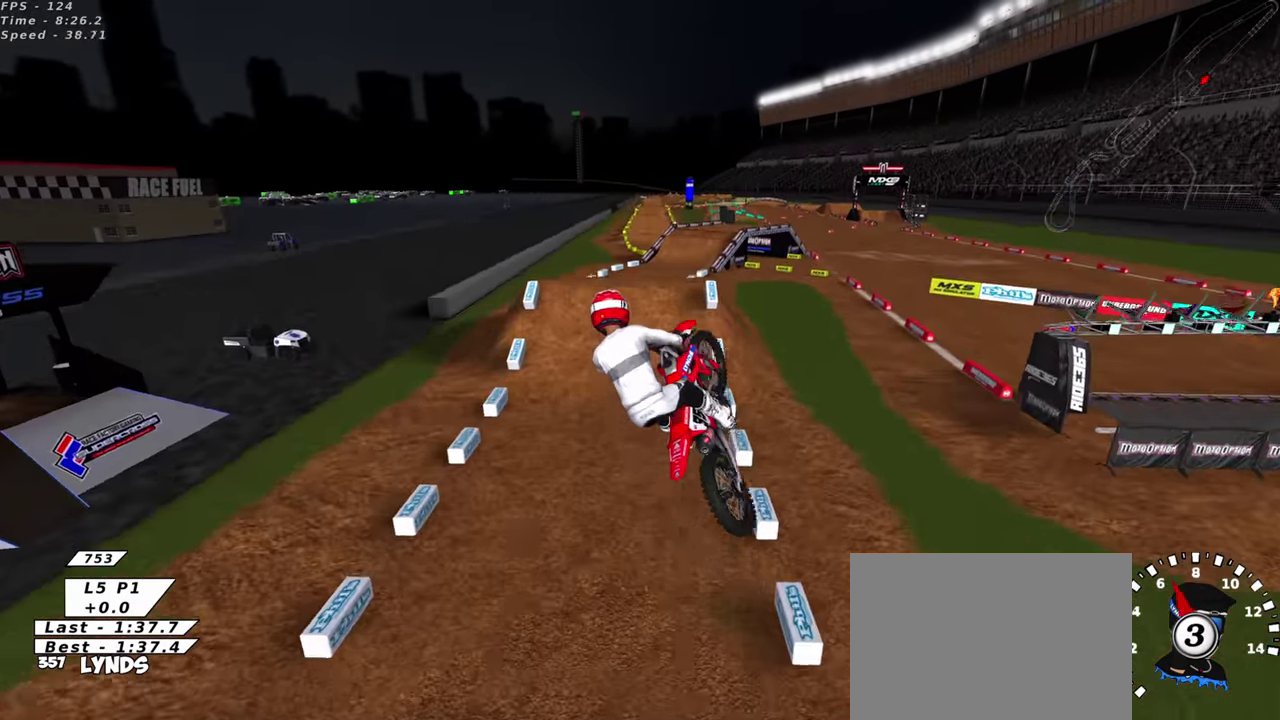
{"dt_ms": 500, "buttons": [], "left_stick": "center", "events": [[116, "left_stick", "center"]]}
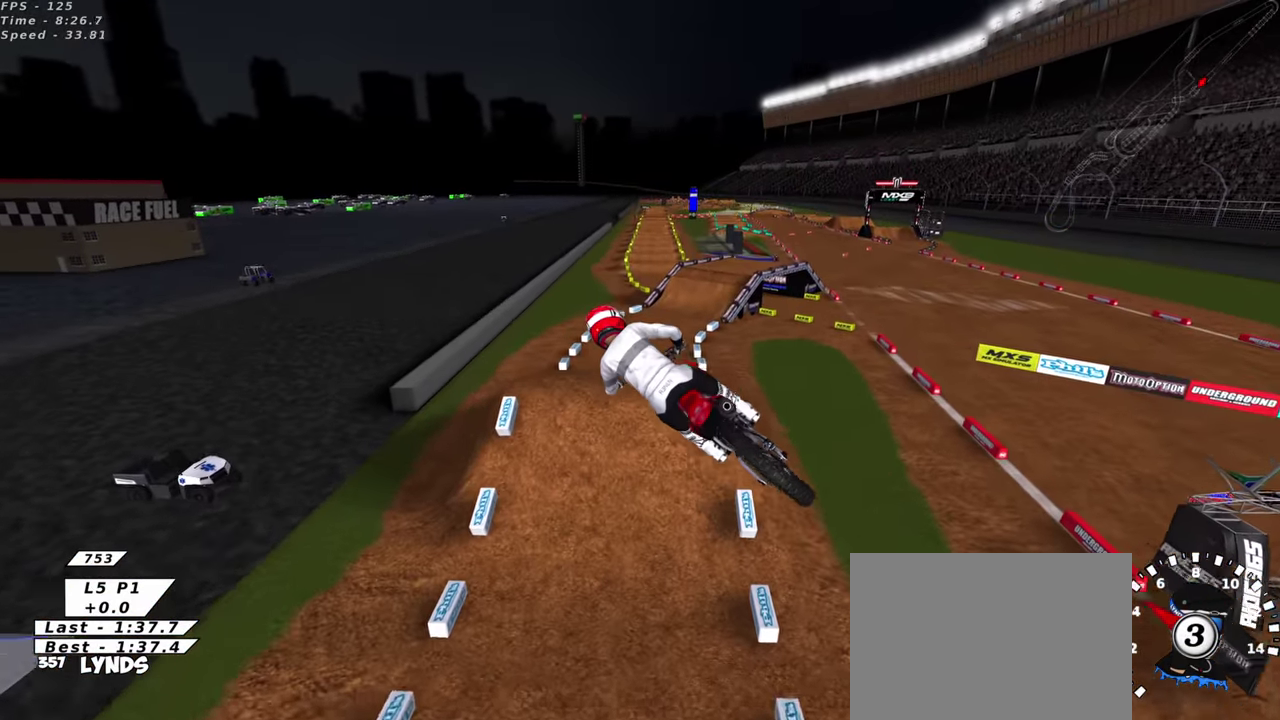
{"dt_ms": 500, "buttons": ["R2"], "left_stick": "down-left", "events": [[133, "left_stick", "left"], [233, "R2", "down"], [466, "left_stick", "down-left"]]}
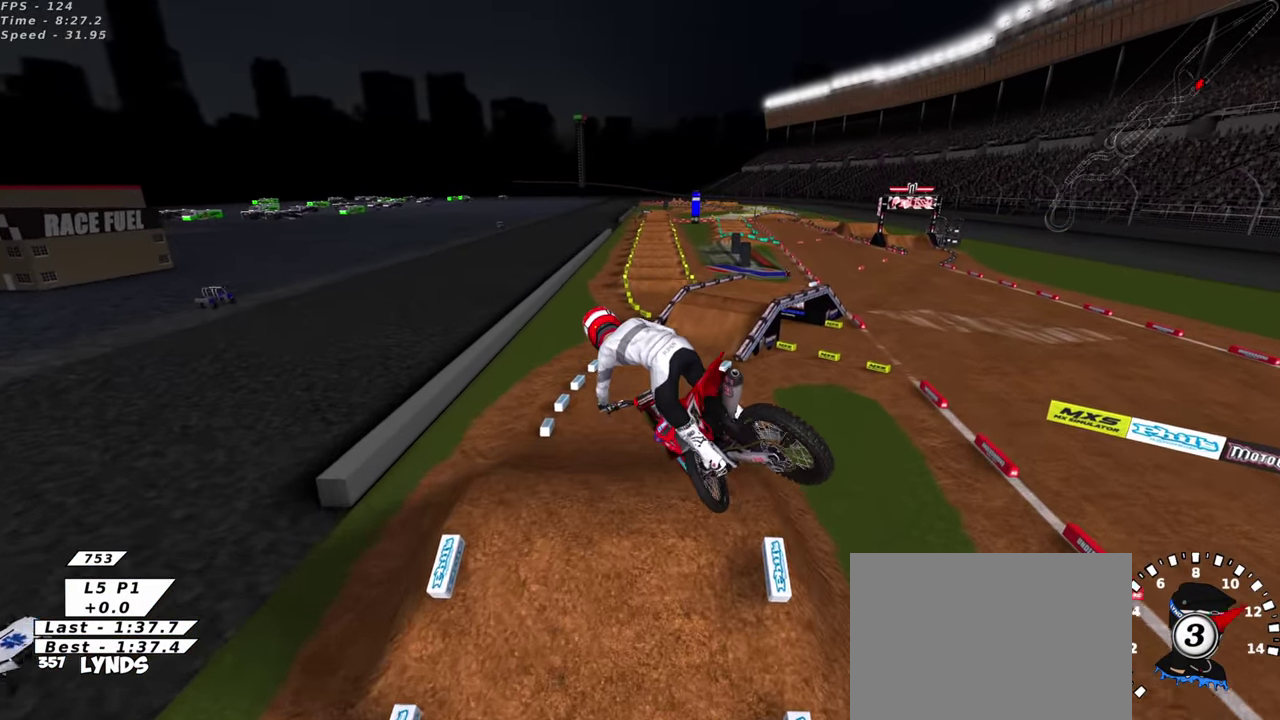
{"dt_ms": 500, "buttons": ["TRIANGLE", "R2"], "left_stick": "down-left", "events": [[483, "TRIANGLE", "down"]]}
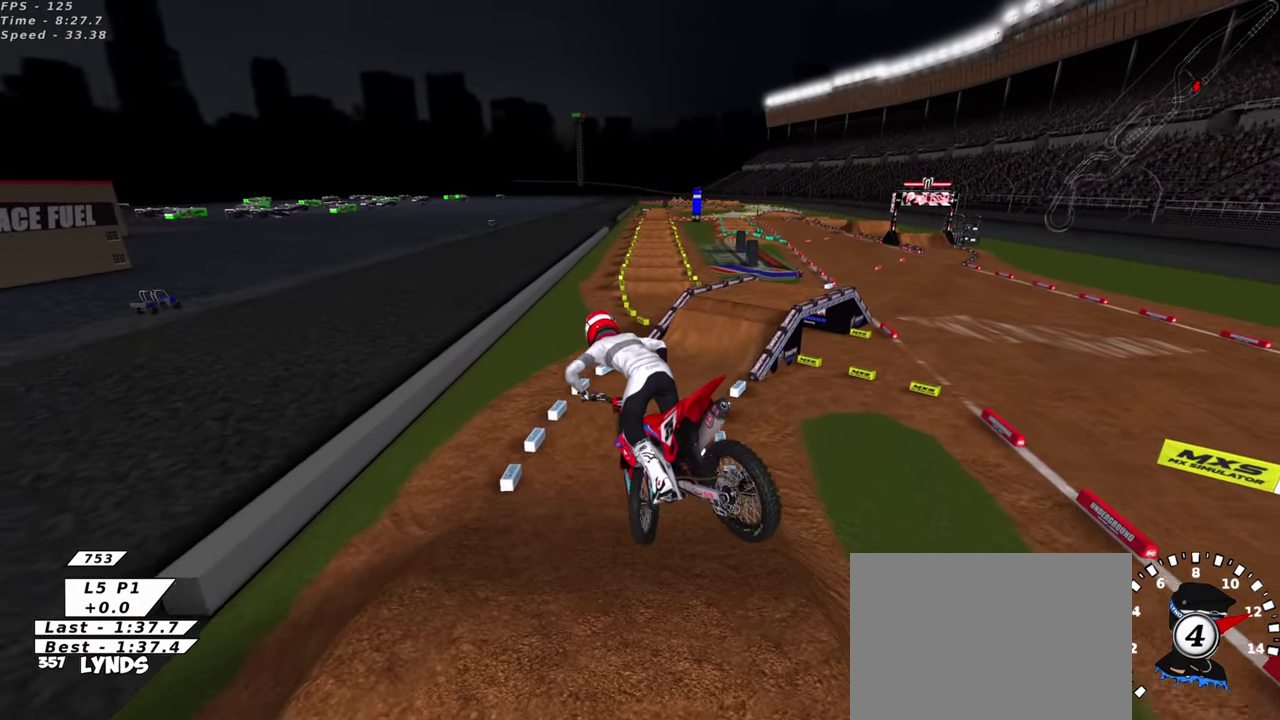
{"dt_ms": 500, "buttons": ["TRIANGLE", "R2"], "left_stick": "right", "events": [[83, "TRIANGLE", "up"], [216, "TRIANGLE", "down"], [216, "left_stick", "center"], [316, "TRIANGLE", "up"], [433, "TRIANGLE", "down"], [433, "left_stick", "right"]]}
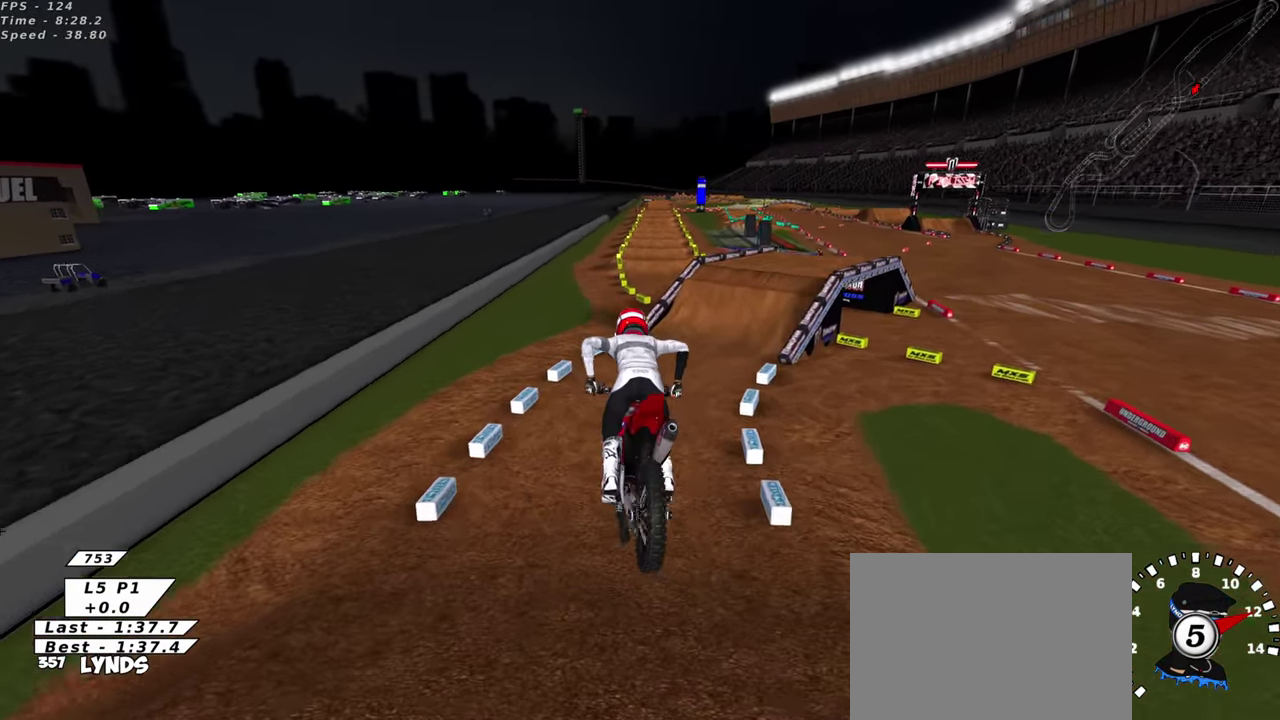
{"dt_ms": 500, "buttons": ["R3"], "left_stick": "up-right", "events": [[33, "TRIANGLE", "up"], [100, "left_stick", "center"], [150, "R2", "up"], [283, "L1", "down"], [316, "SQUARE", "down"], [350, "left_stick", "up-right"], [383, "L1", "up"], [416, "SQUARE", "up"]]}
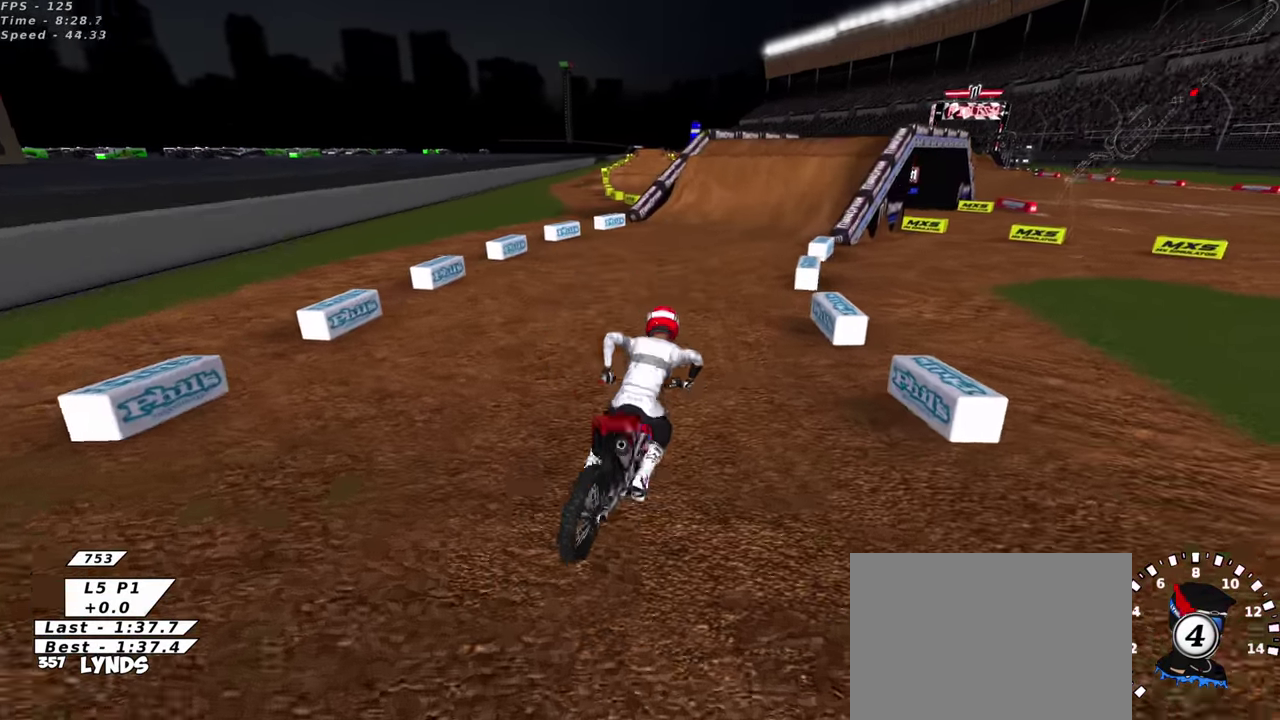
{"dt_ms": 500, "buttons": ["R2"], "left_stick": "up-right", "events": [[100, "R2", "down"], [133, "SQUARE", "down"], [250, "SQUARE", "up"]]}
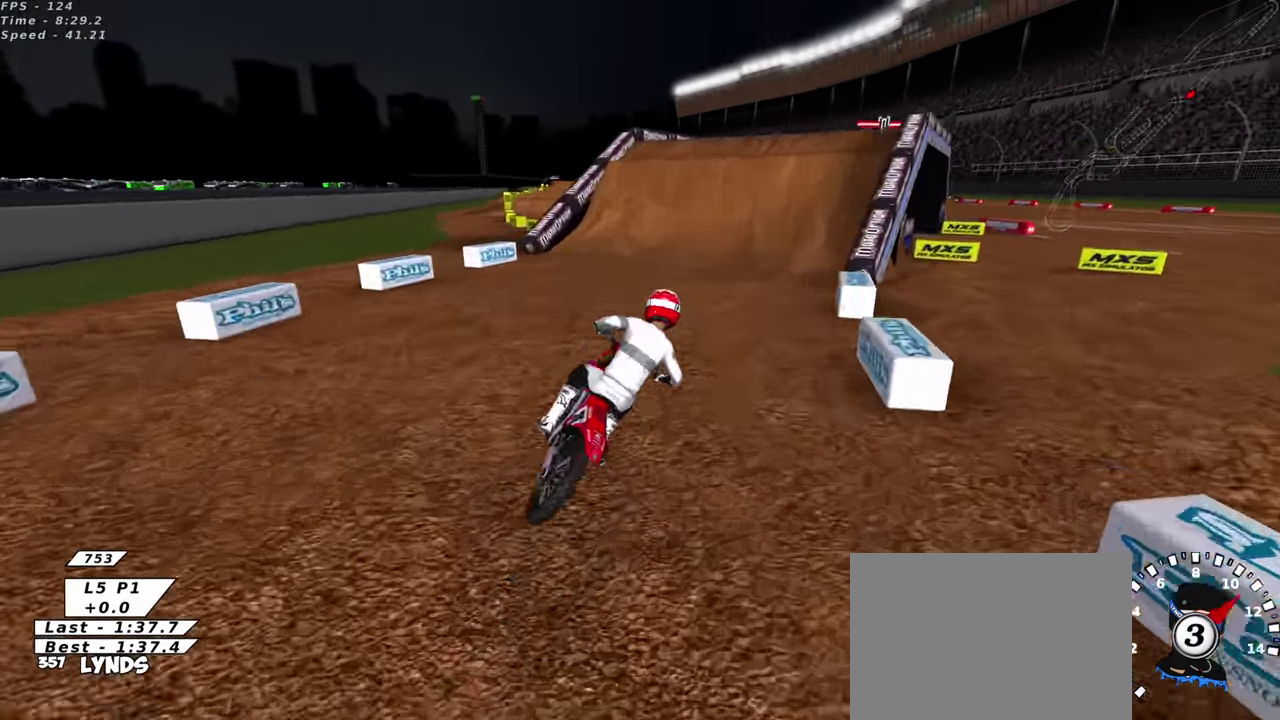
{"dt_ms": 400, "buttons": [], "left_stick": "down-left", "events": [[16, "left_stick", "center"], [167, "R2", "up"], [250, "SQUARE", "down"], [250, "left_stick", "down-left"], [317, "SQUARE", "up"]]}
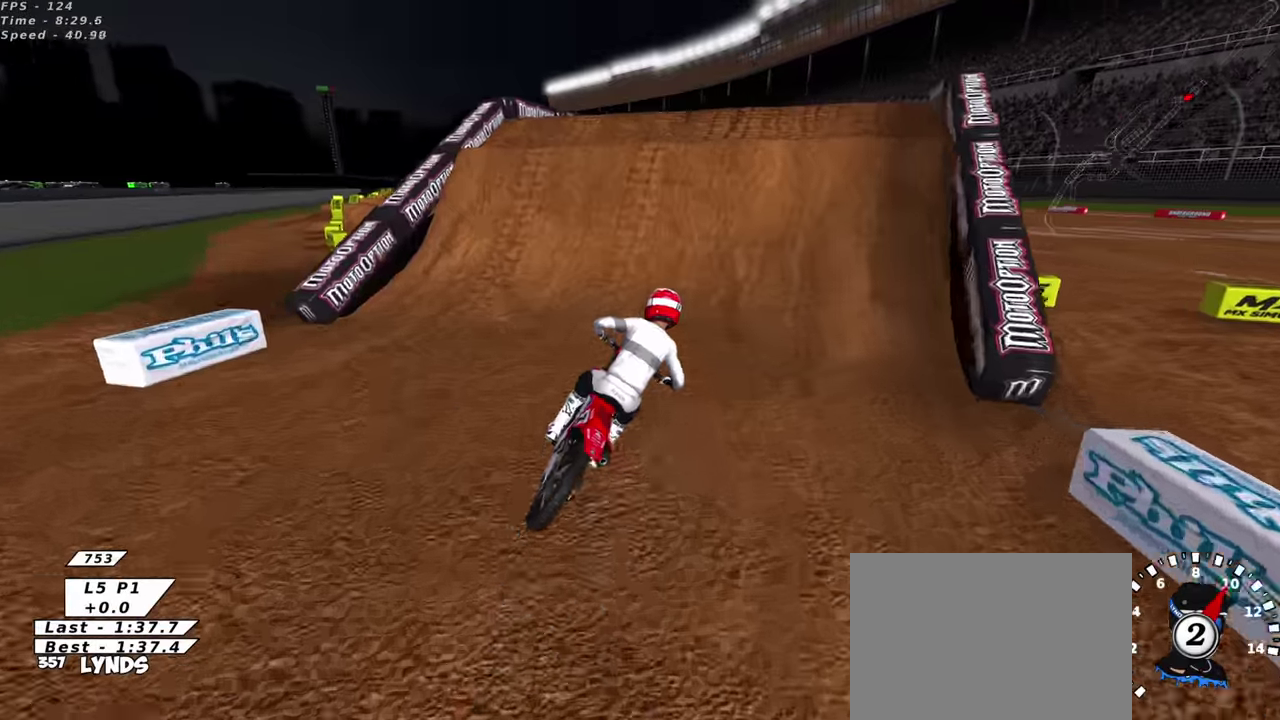
{"dt_ms": 600, "buttons": [], "left_stick": "down", "events": [[33, "SQUARE", "down"], [100, "SQUARE", "up"], [200, "SQUARE", "down"], [233, "left_stick", "right"], [283, "SQUARE", "up"], [417, "L1", "down"], [450, "left_stick", "down-left"], [517, "L1", "up"], [550, "left_stick", "down"]]}
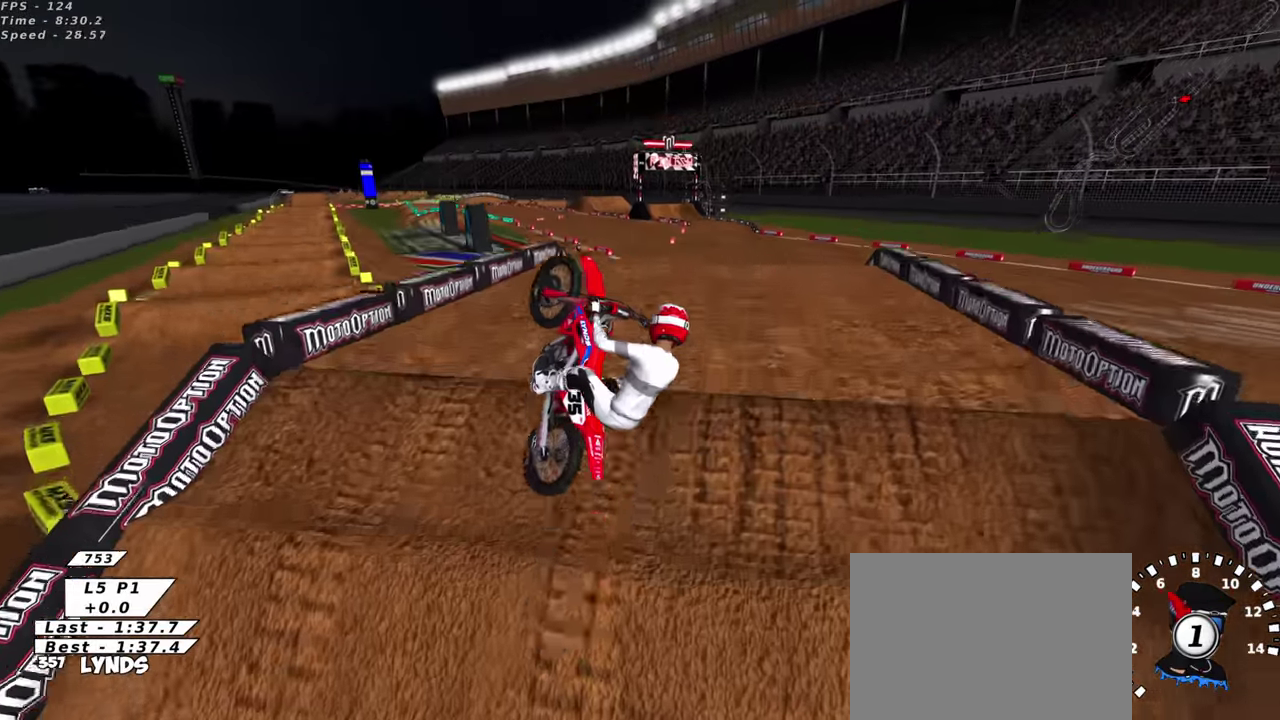
{"dt_ms": 300, "buttons": [], "left_stick": "down-left", "events": [[50, "left_stick", "center"], [133, "left_stick", "down-left"]]}
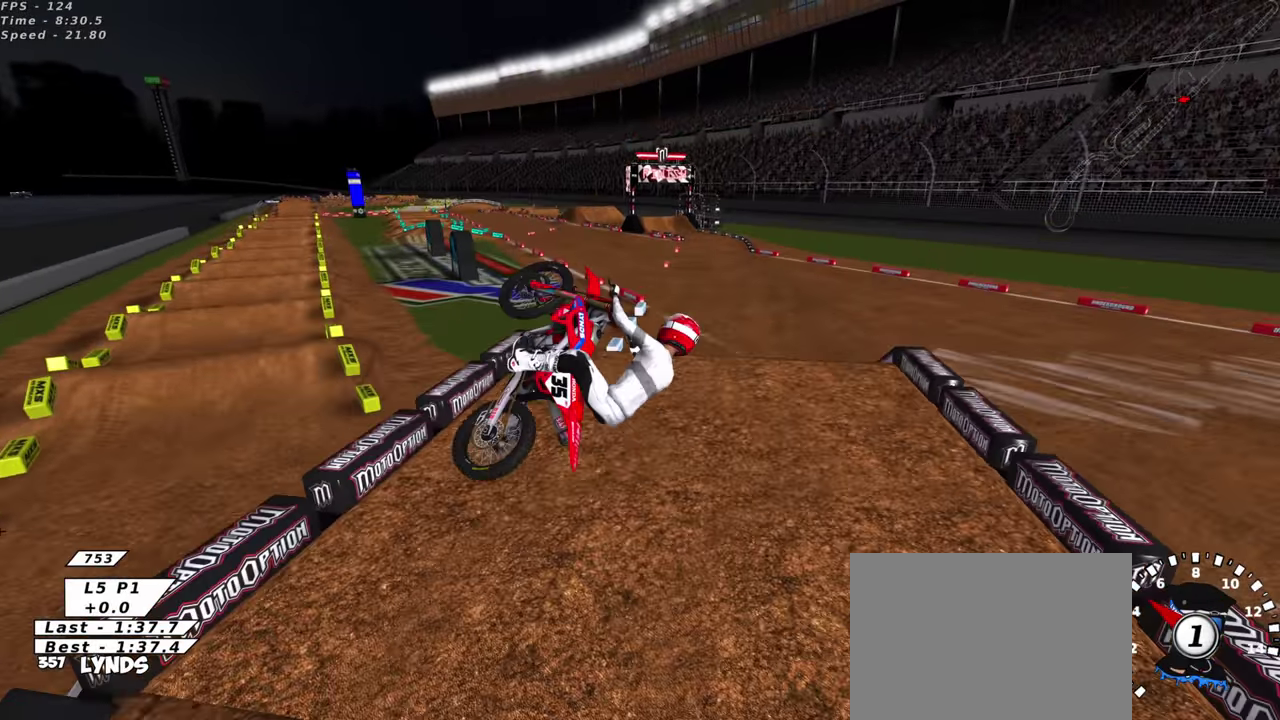
{"dt_ms": 900, "buttons": ["R2", "R3"], "left_stick": "left", "events": [[150, "left_stick", "left"], [283, "TRIANGLE", "down"], [383, "TRIANGLE", "up"], [833, "R2", "down"]]}
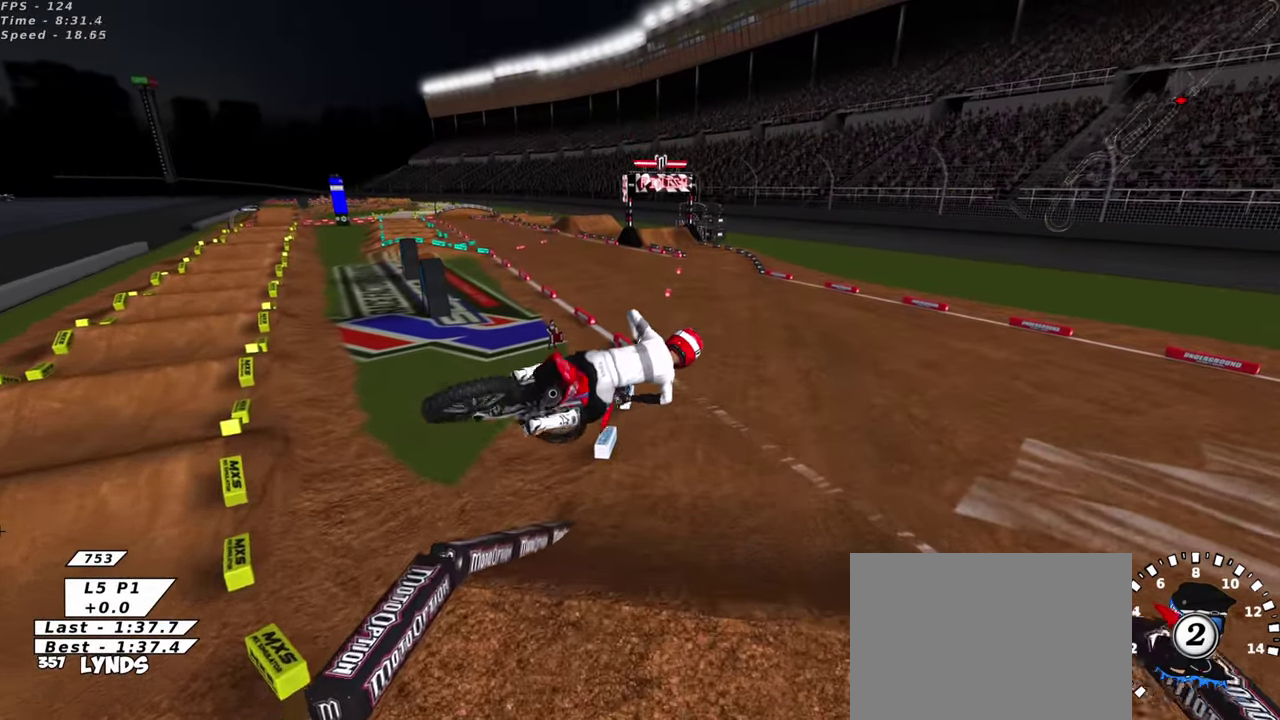
{"dt_ms": 300, "buttons": ["R2", "R3"], "left_stick": "up-left", "events": [[250, "left_stick", "up-left"]]}